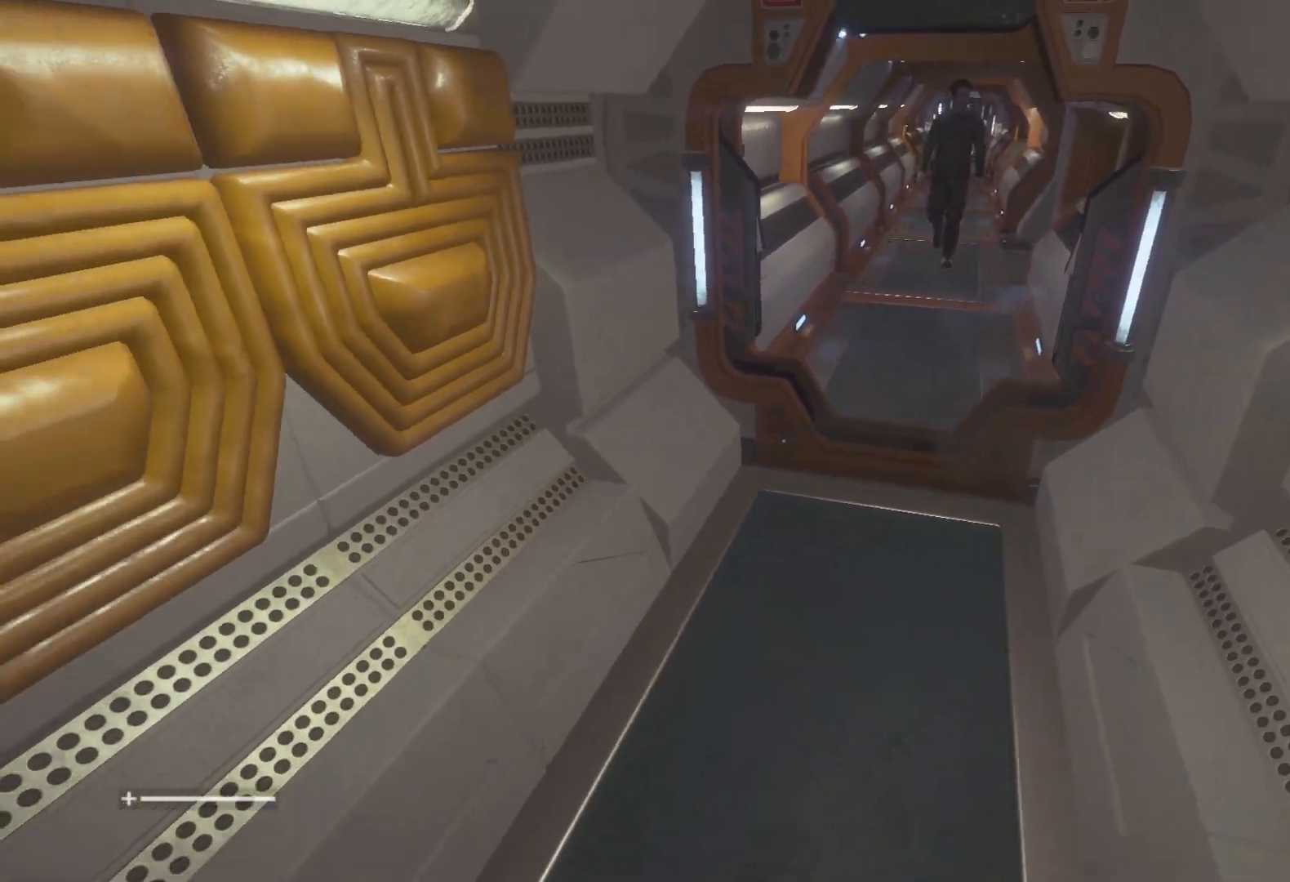
Gameplay with keyboard and mouse; each line is a JSON object with the keys and mouse buttons held at the frame after it. "events" lists presses ("down") and releases ("up") of "1", "2", "3", "4", "5", "6", "a", "alt", "c", "caps_lock", "ctrl", "d", "e", "f", "q", "r", "s", "shift", "space", "tab", "w", "x", "z", "mouse_left", "mouse_wheel" and "mouse_right" between this image and that frame as [ms after this image, input, new state], when the widget could be followed in between. "mouse_left", "mouse_wheel", "mouse_right" = the "left", "wheel", "right" buttons of the "mouse" list. No other keys are recorded. "wheel" means that the mouse wheel is clicked or scrolled. Mouse movement is not recorded.
{"keys": ["a", "w"], "mouse": [], "events": [[183, "s", "up"], [383, "w", "down"]]}
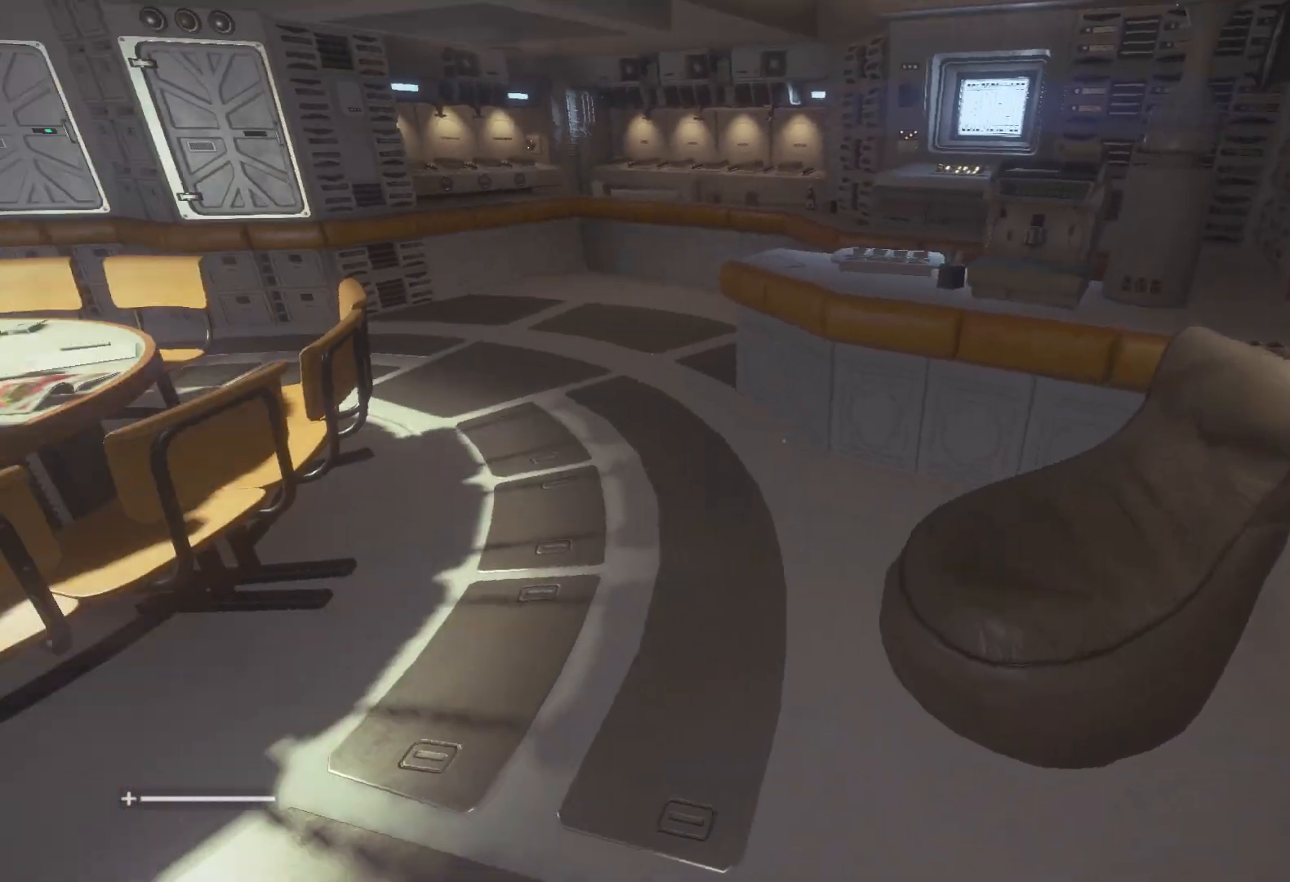
{"keys": ["w"], "mouse": [], "events": [[167, "a", "up"]]}
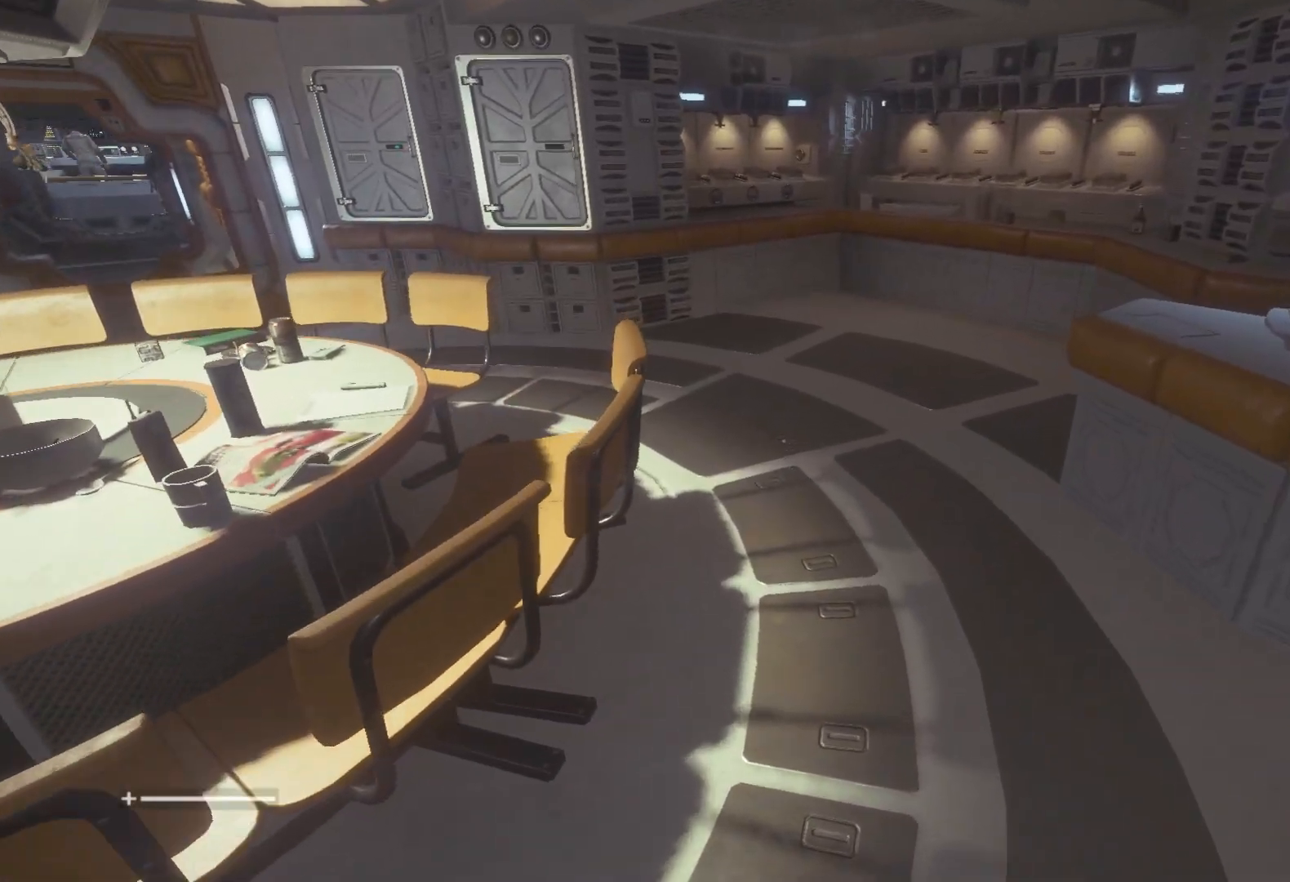
{"keys": ["w"], "mouse": [], "events": []}
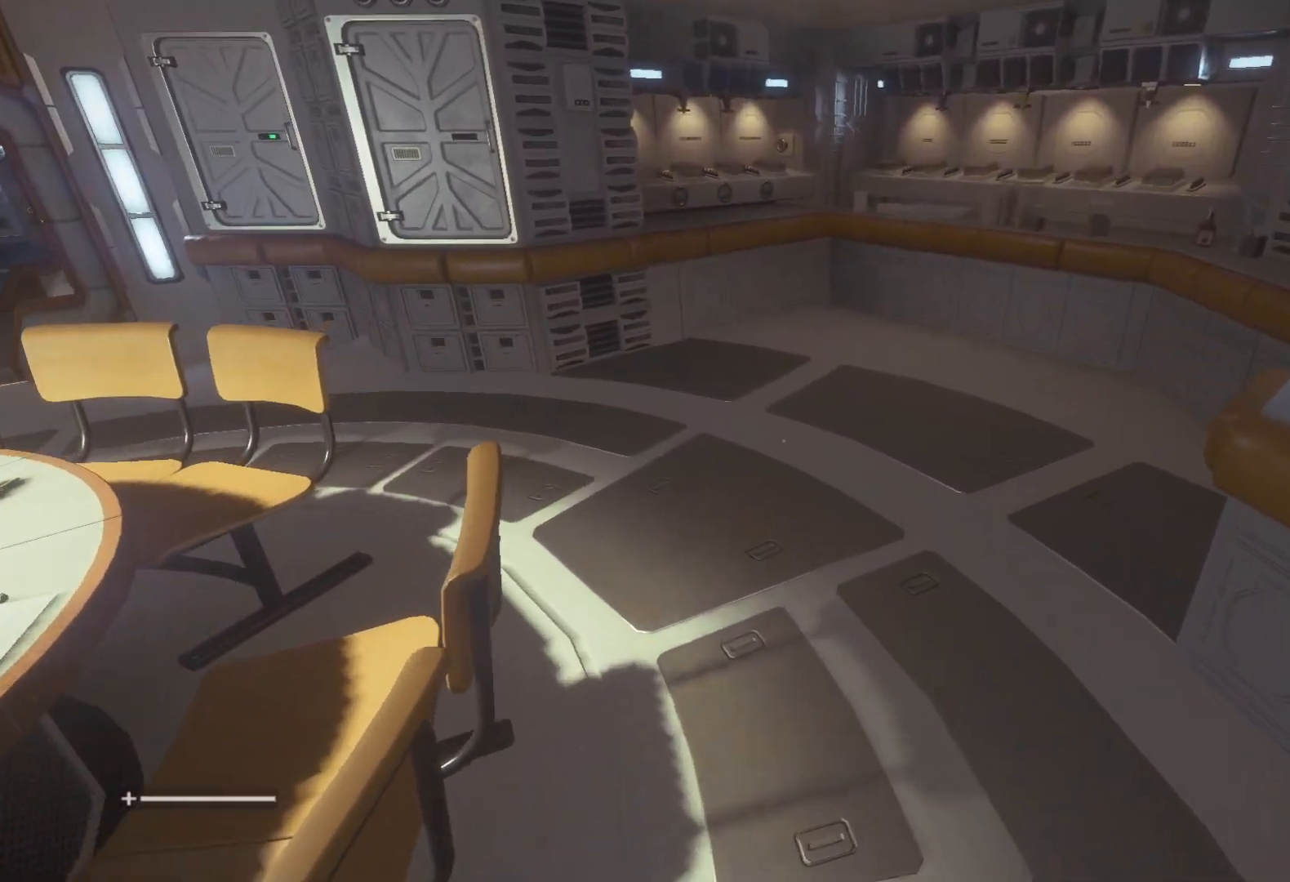
{"keys": ["w"], "mouse": [], "events": []}
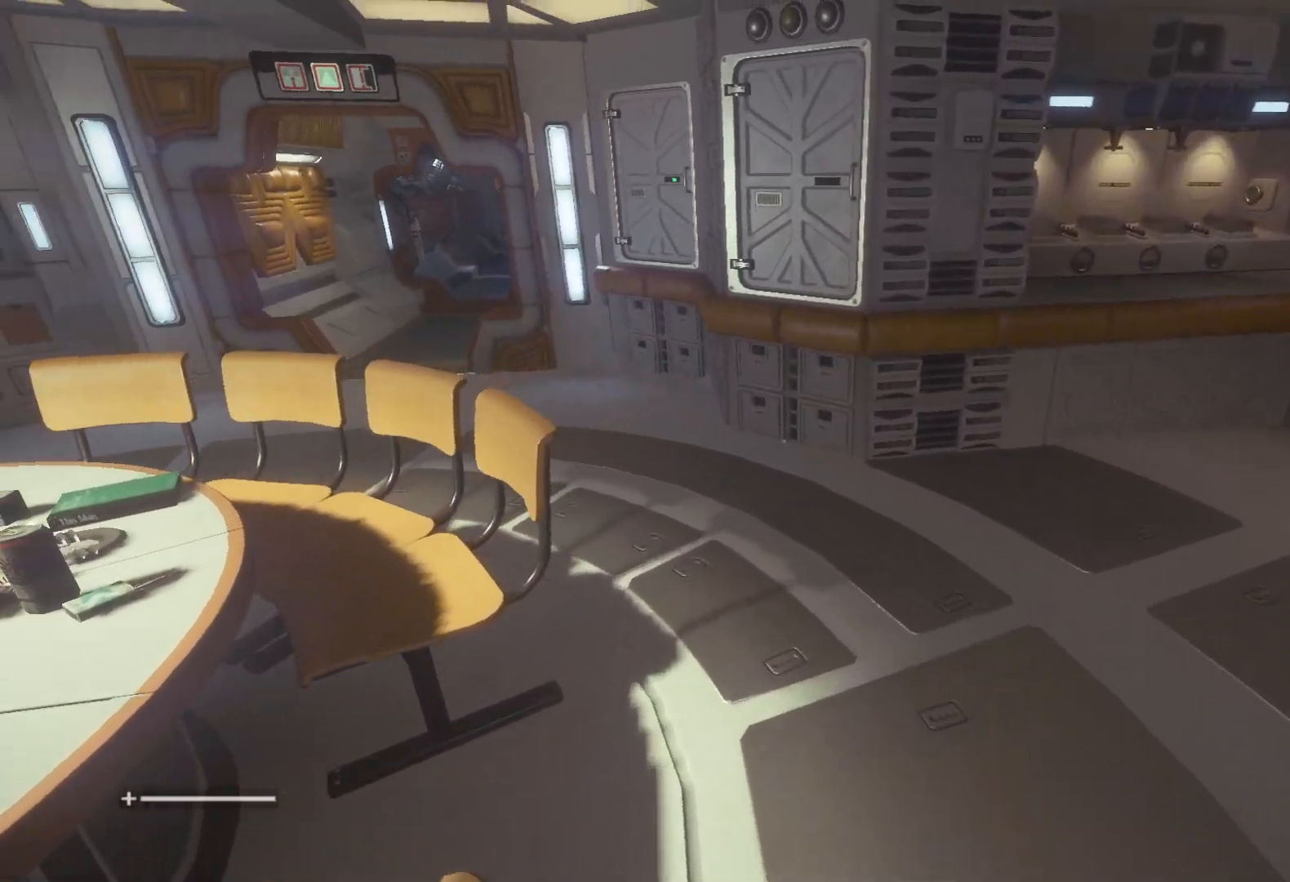
{"keys": ["w"], "mouse": [], "events": []}
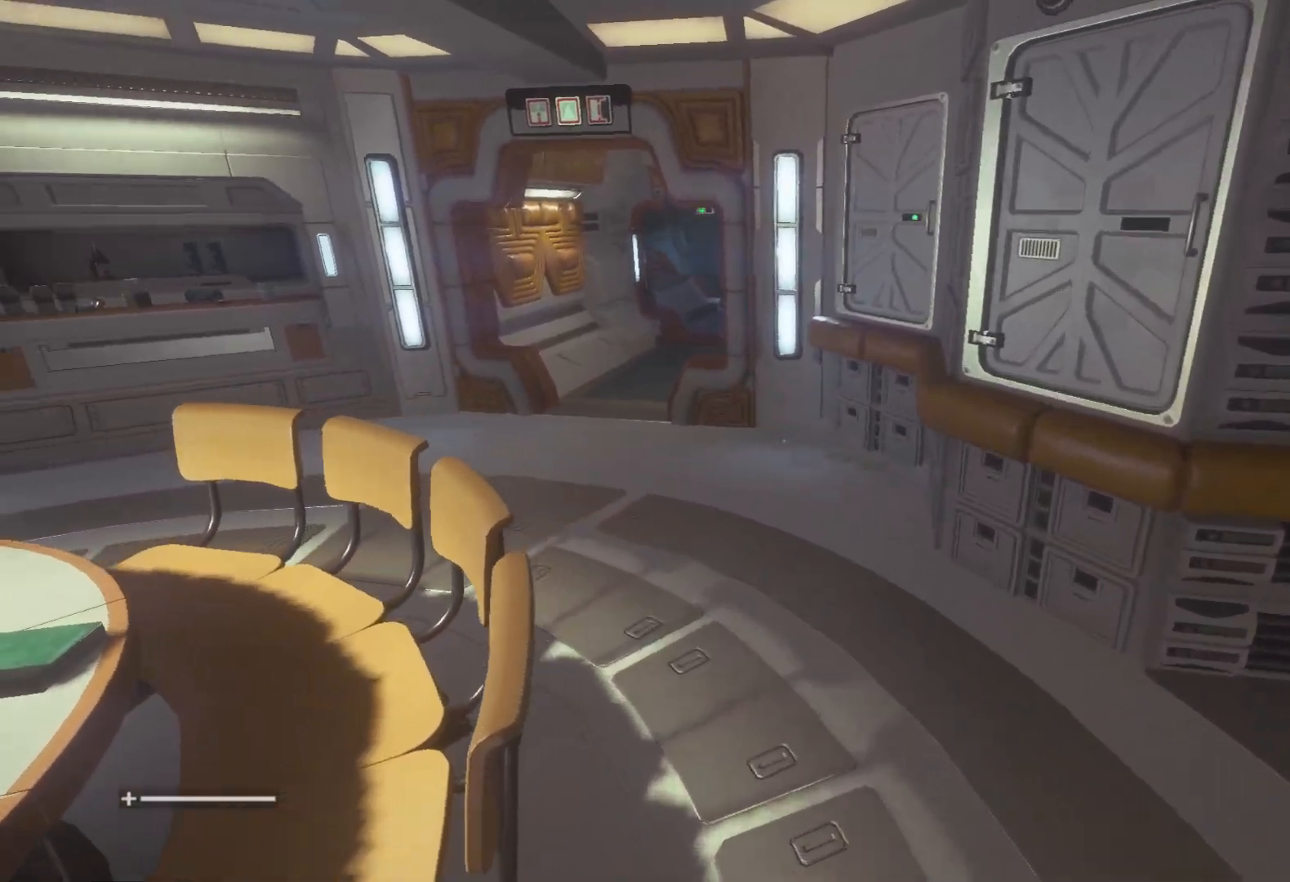
{"keys": ["w"], "mouse": [], "events": []}
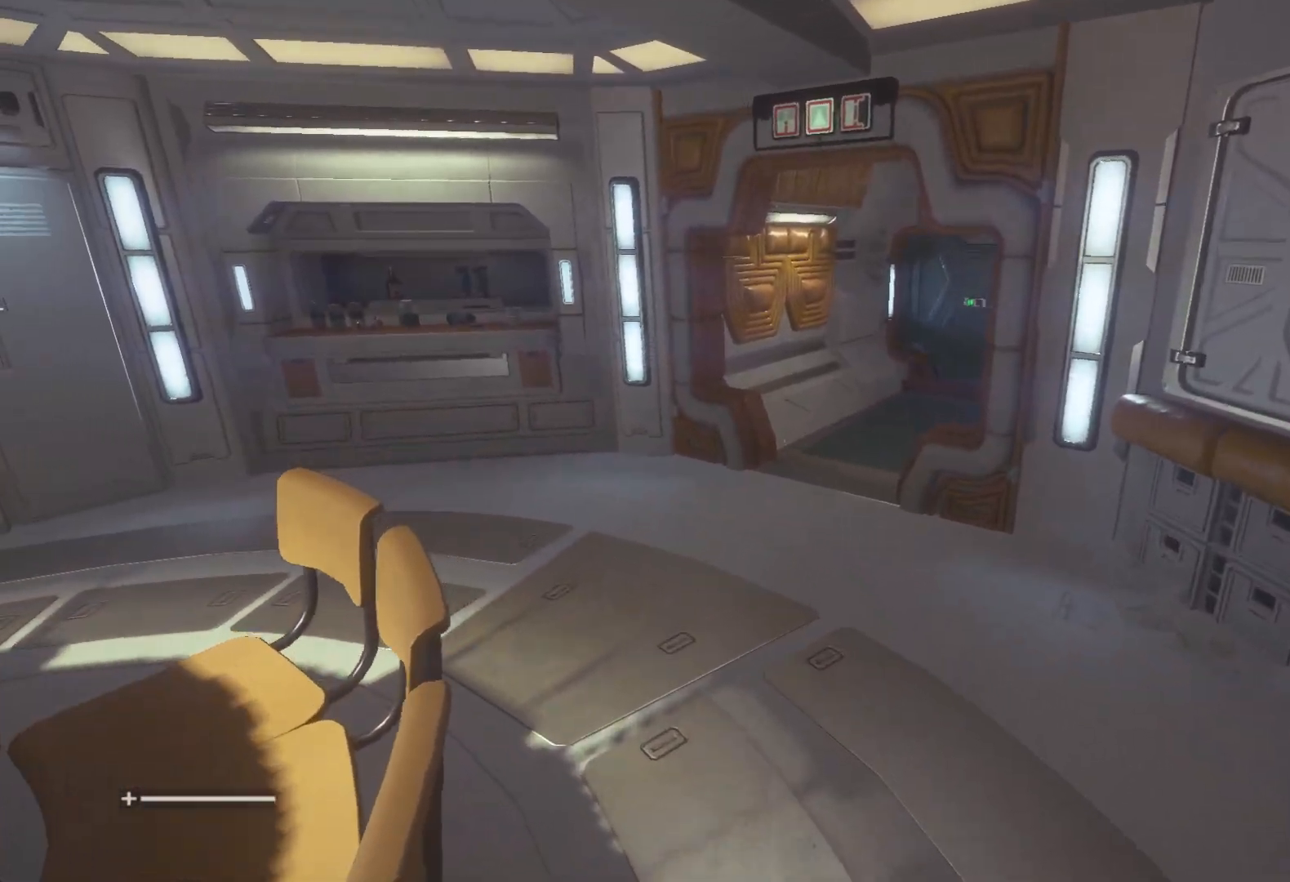
{"keys": ["w"], "mouse": [], "events": []}
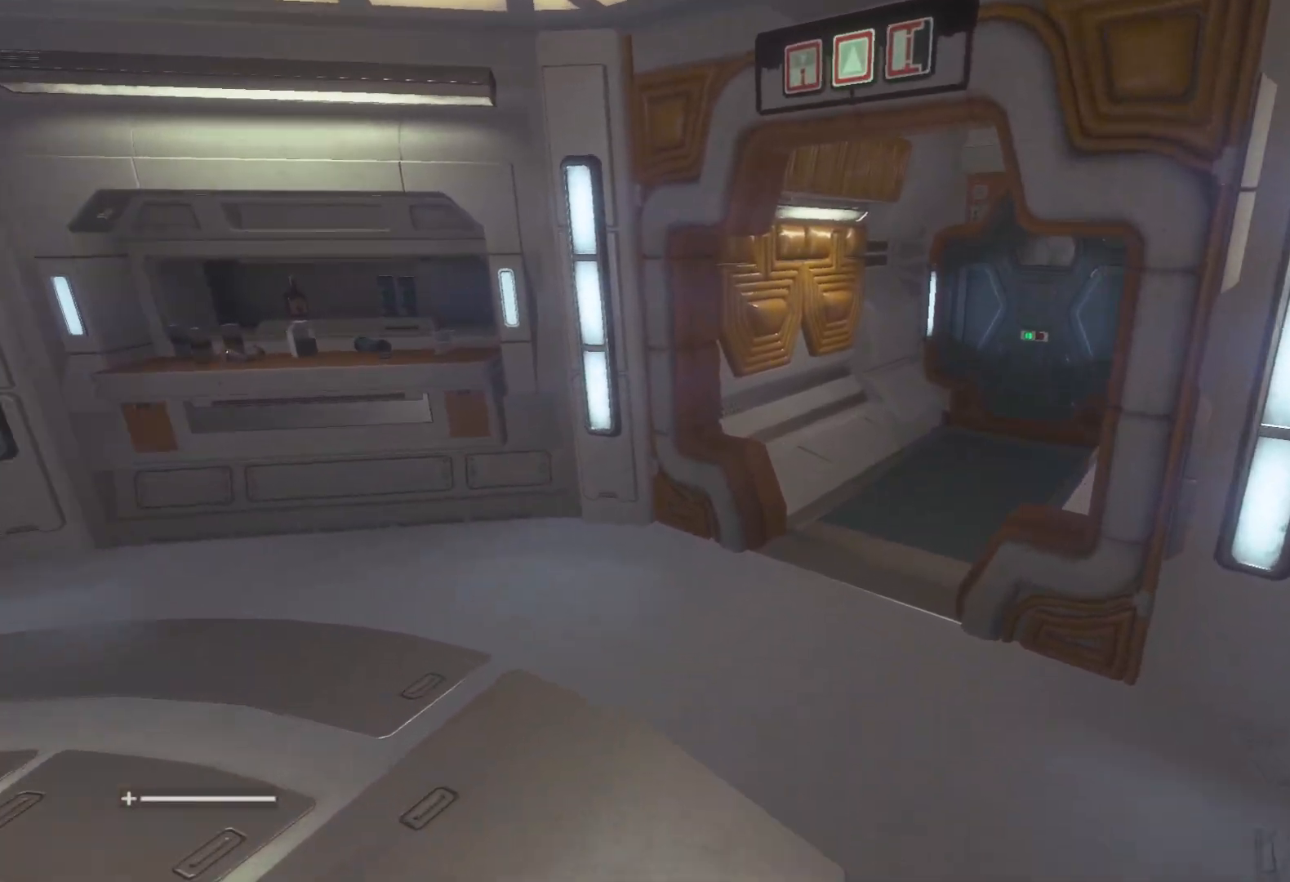
{"keys": ["w"], "mouse": [], "events": []}
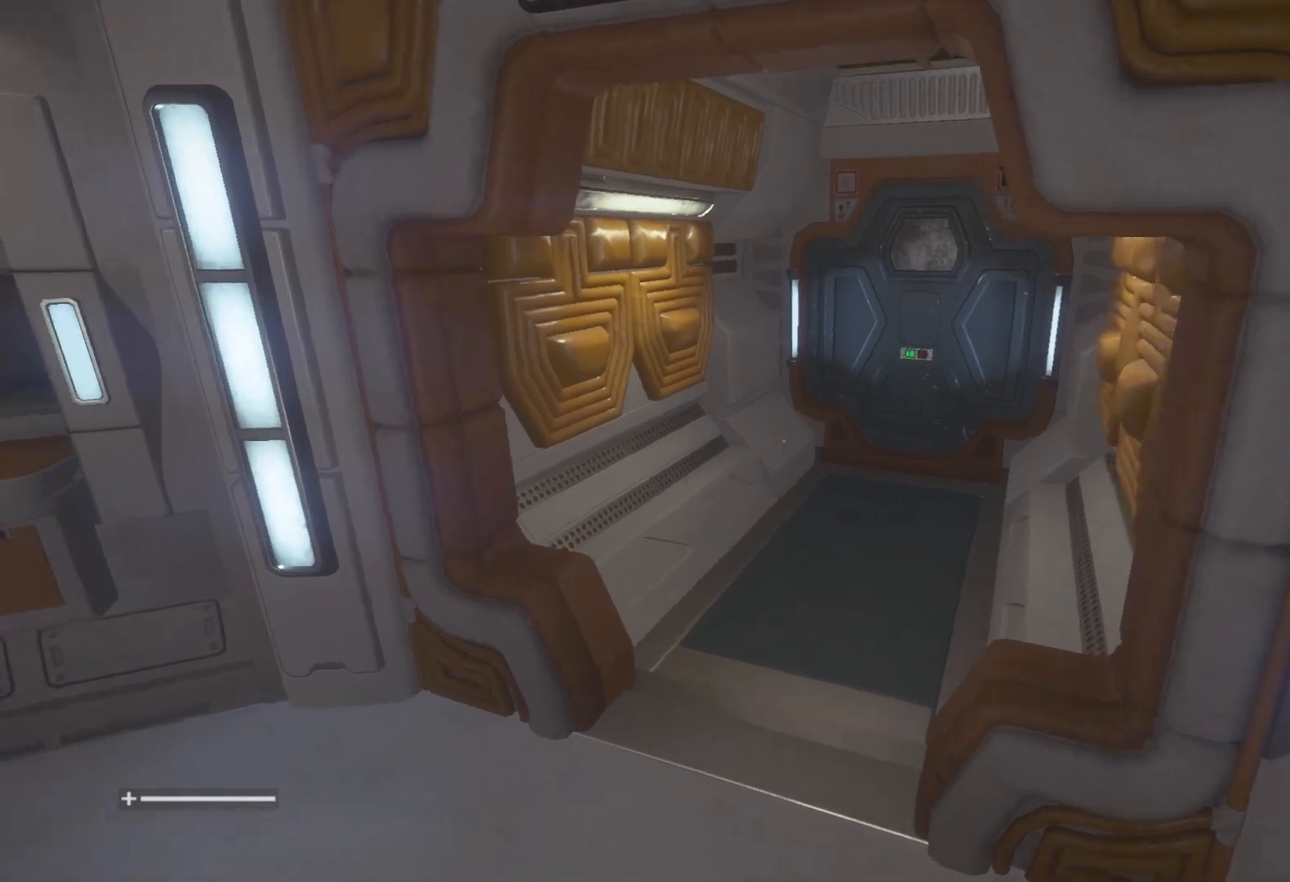
{"keys": ["w"], "mouse": [], "events": []}
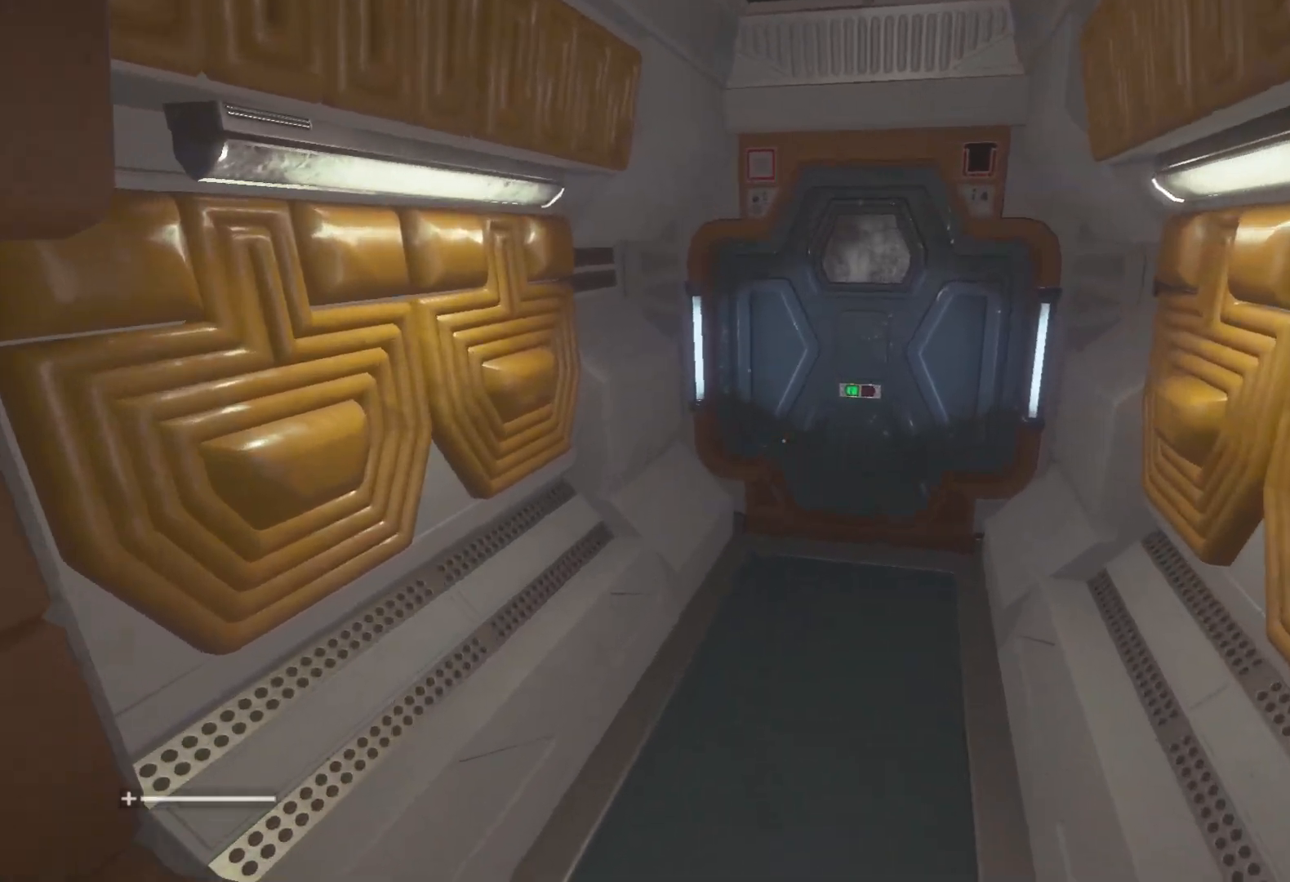
{"keys": ["w"], "mouse": [], "events": []}
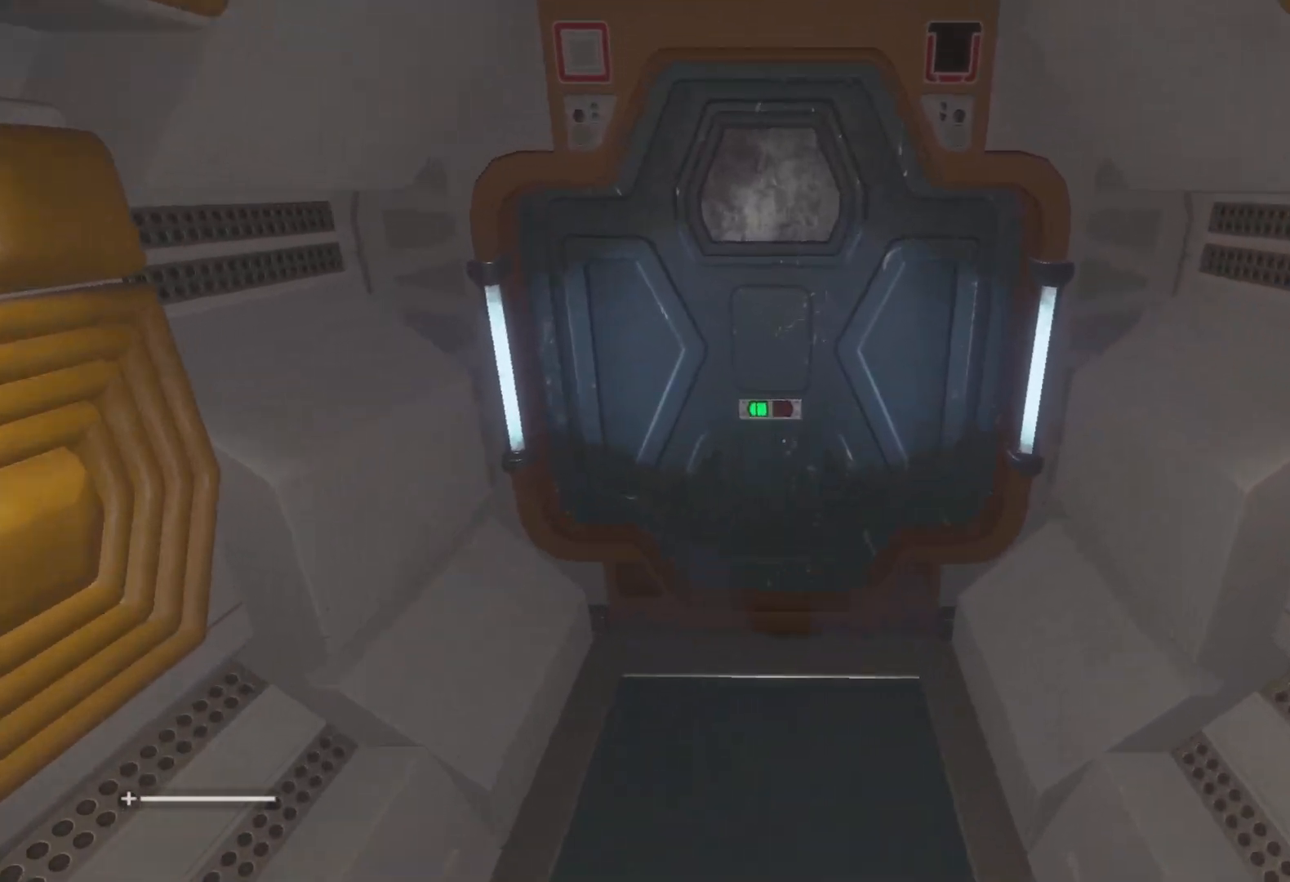
{"keys": ["w"], "mouse": [], "events": []}
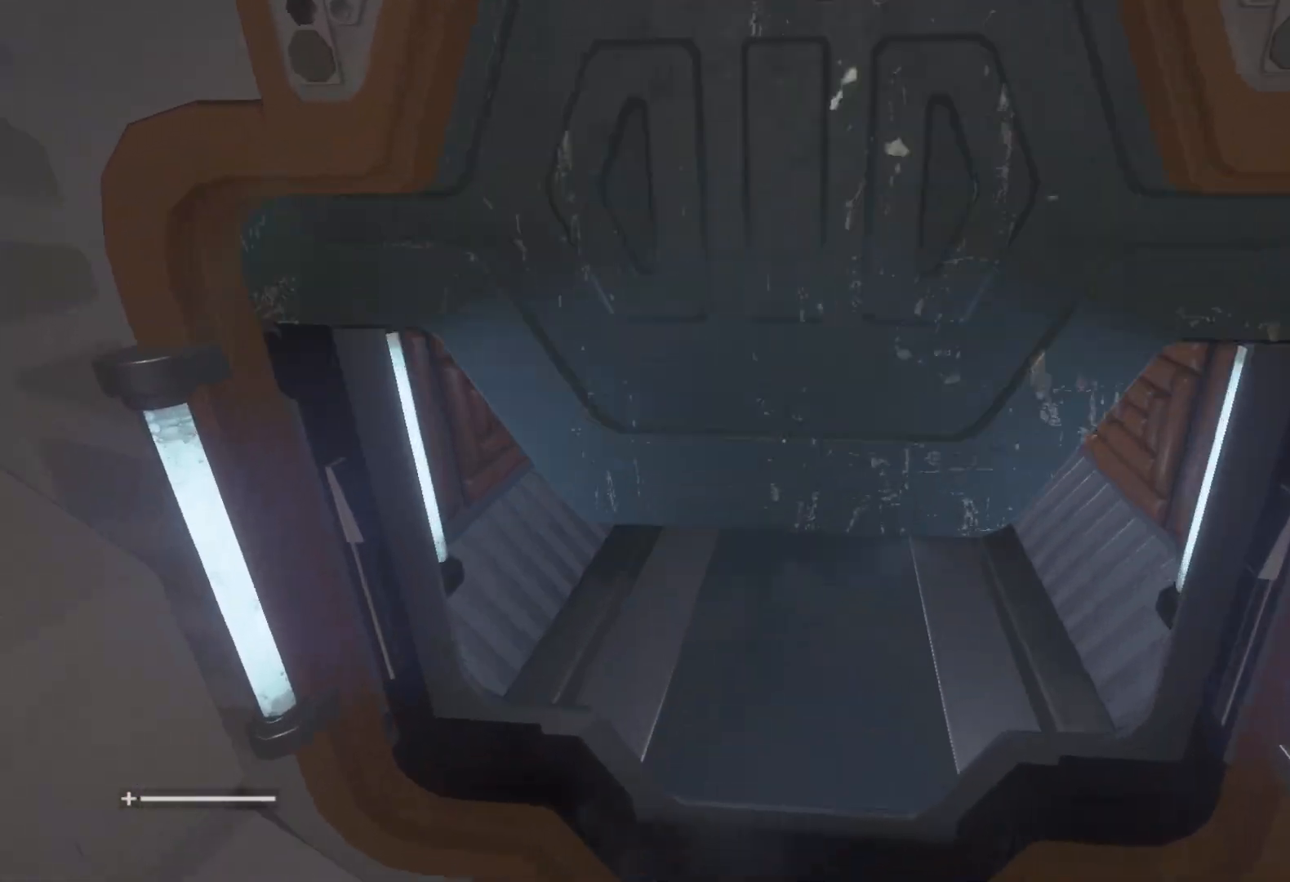
{"keys": ["a"], "mouse": [], "events": [[400, "a", "down"], [450, "w", "up"]]}
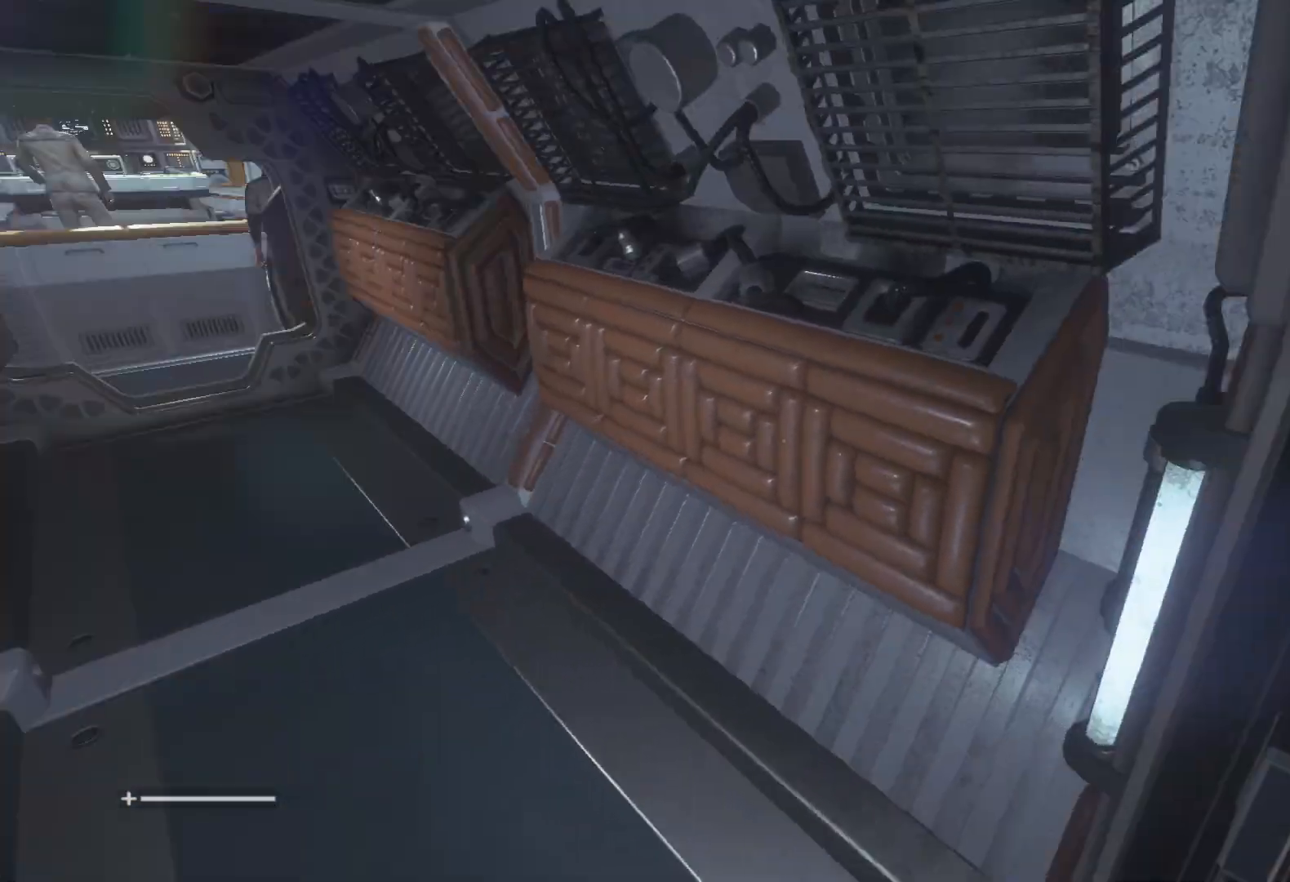
{"keys": ["a", "s"], "mouse": [], "events": [[100, "s", "down"]]}
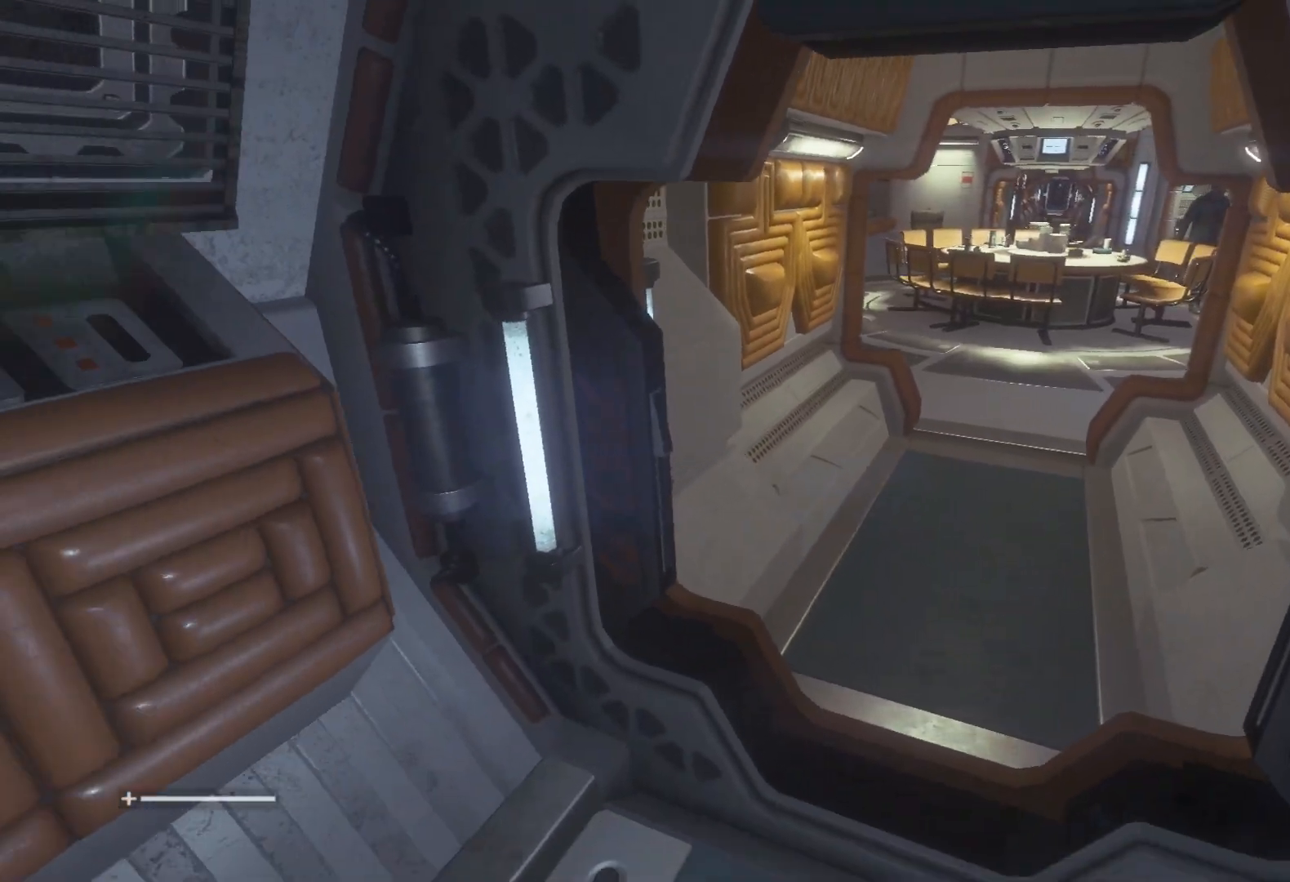
{"keys": ["s"], "mouse": [], "events": [[150, "a", "up"]]}
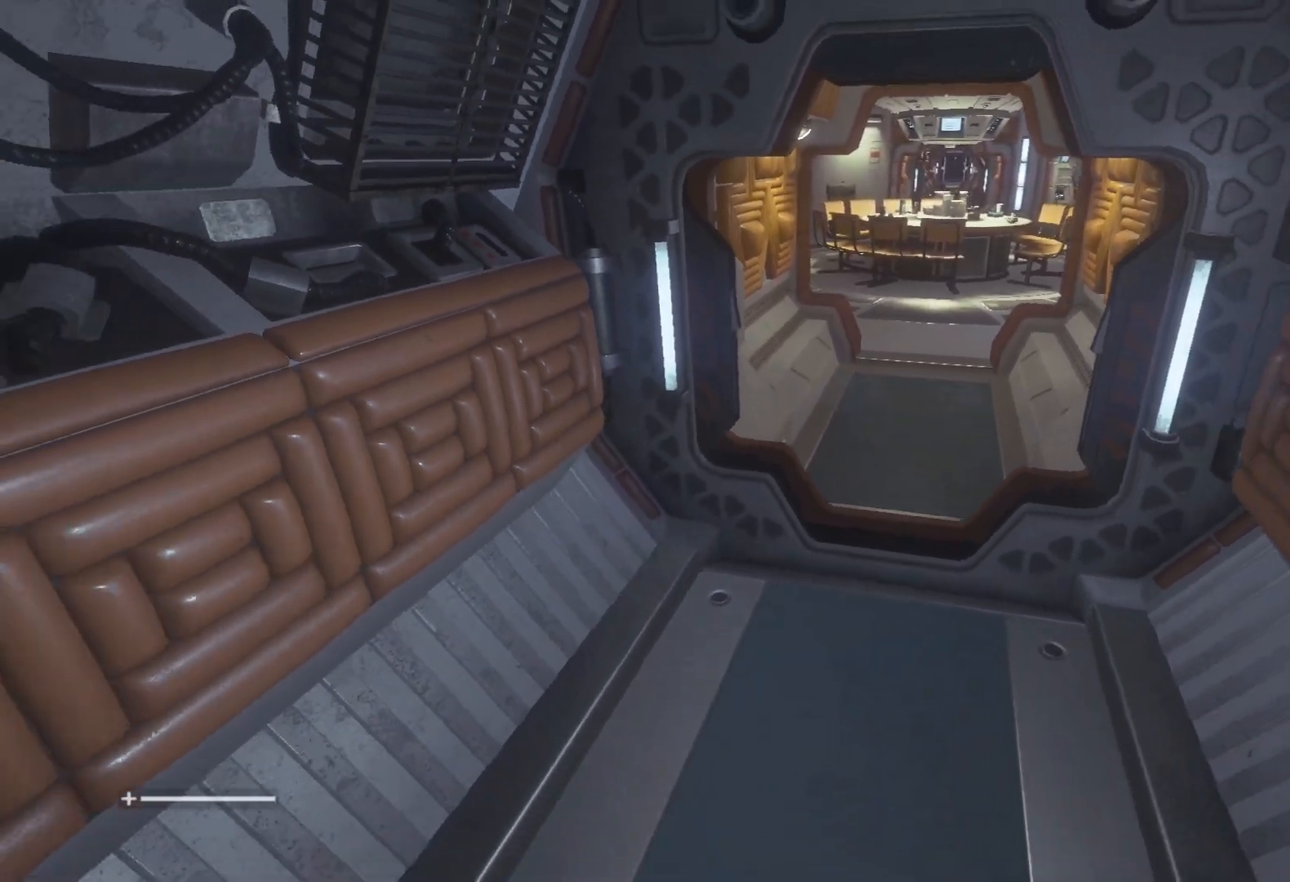
{"keys": ["a", "s"], "mouse": [], "events": [[83, "a", "down"], [267, "a", "up"], [450, "a", "down"]]}
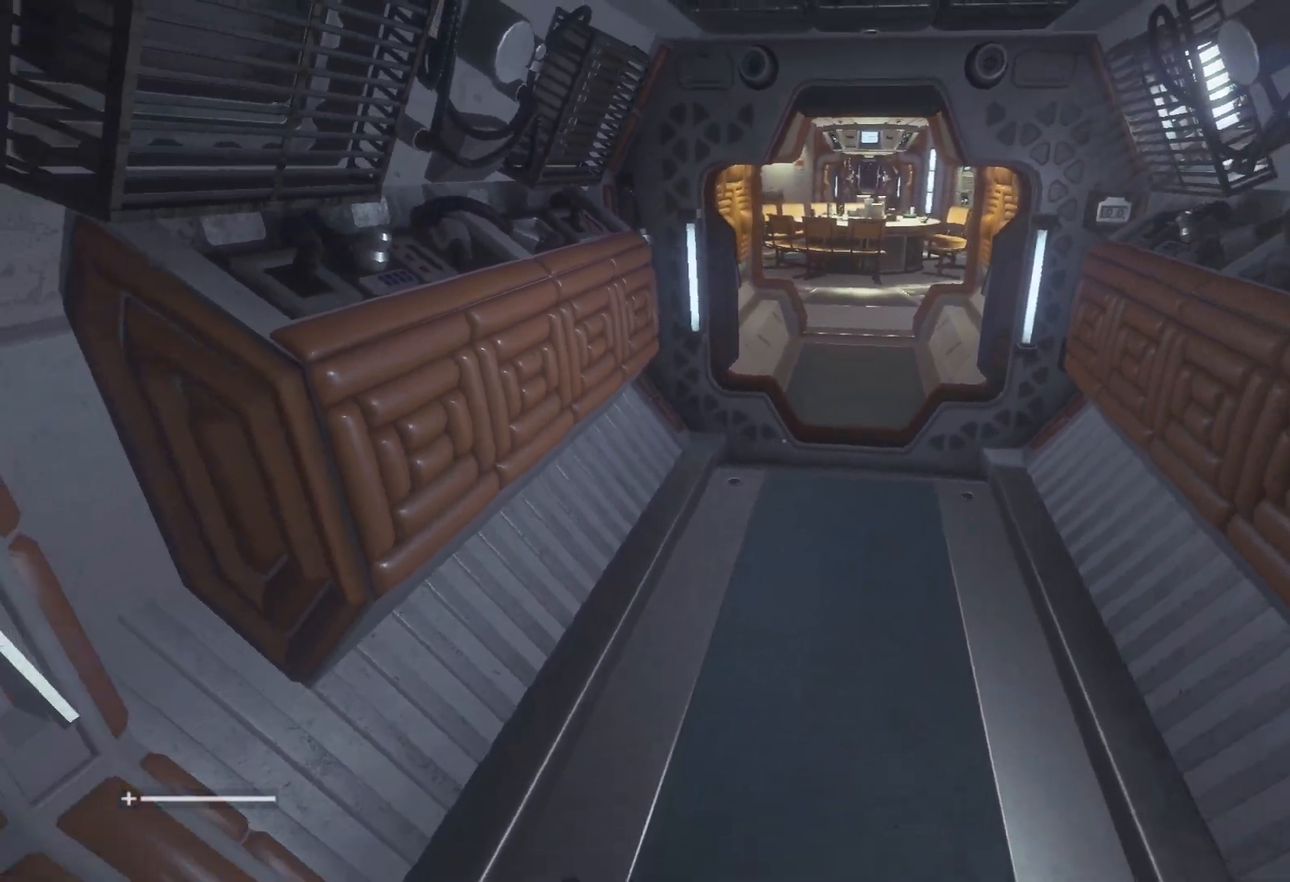
{"keys": [], "mouse": [], "events": [[100, "a", "up"], [433, "s", "up"]]}
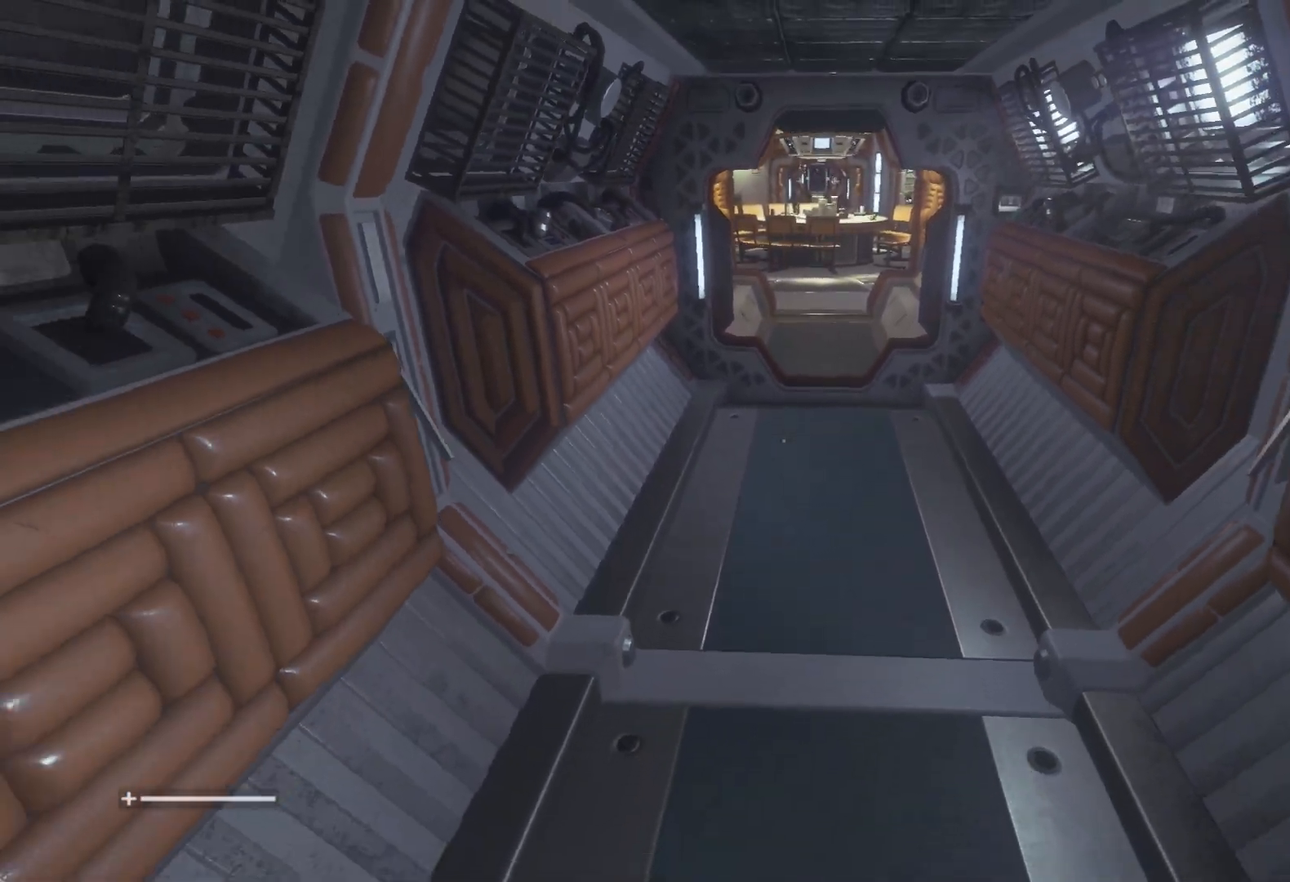
{"keys": [], "mouse": [], "events": [[117, "s", "down"], [200, "s", "up"]]}
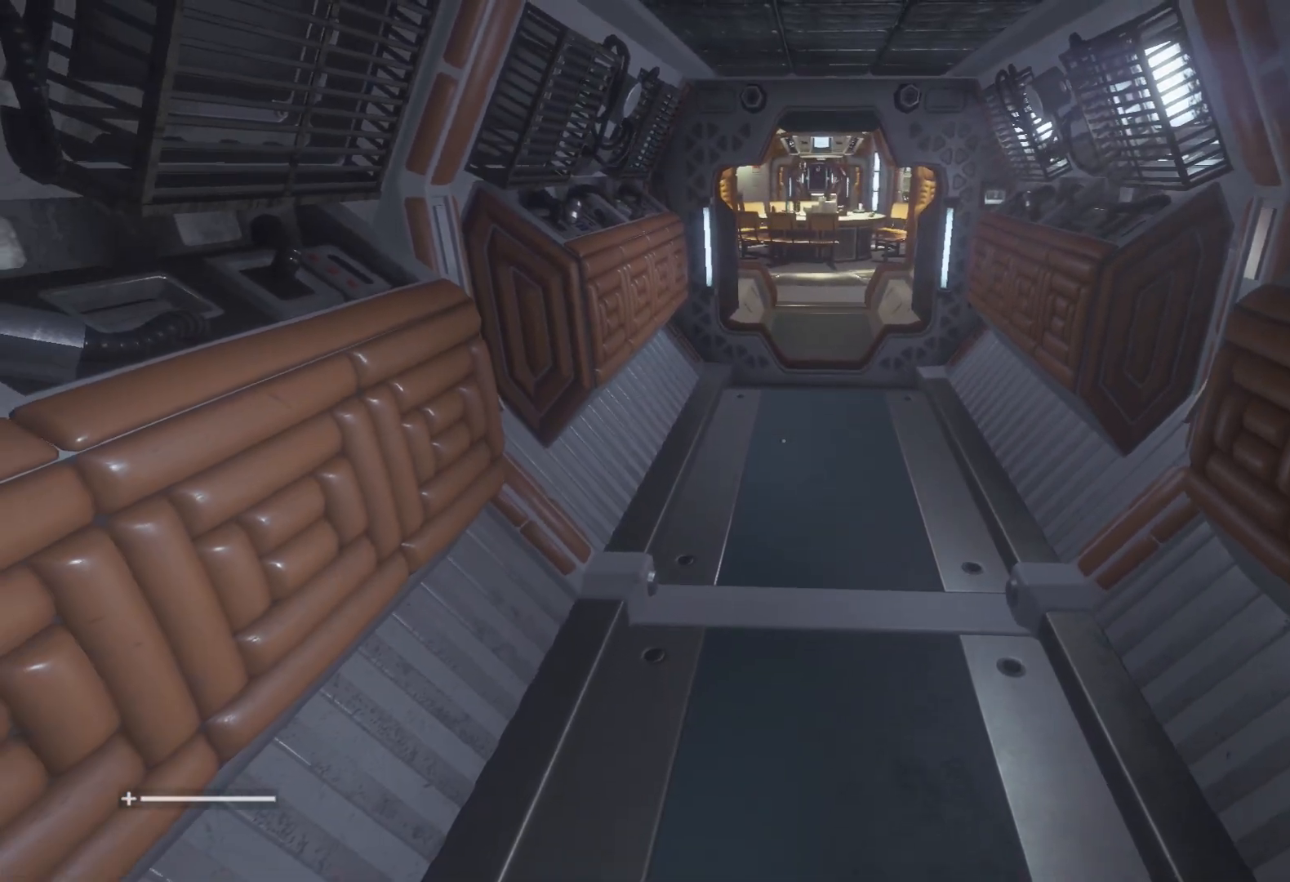
{"keys": [], "mouse": [], "events": []}
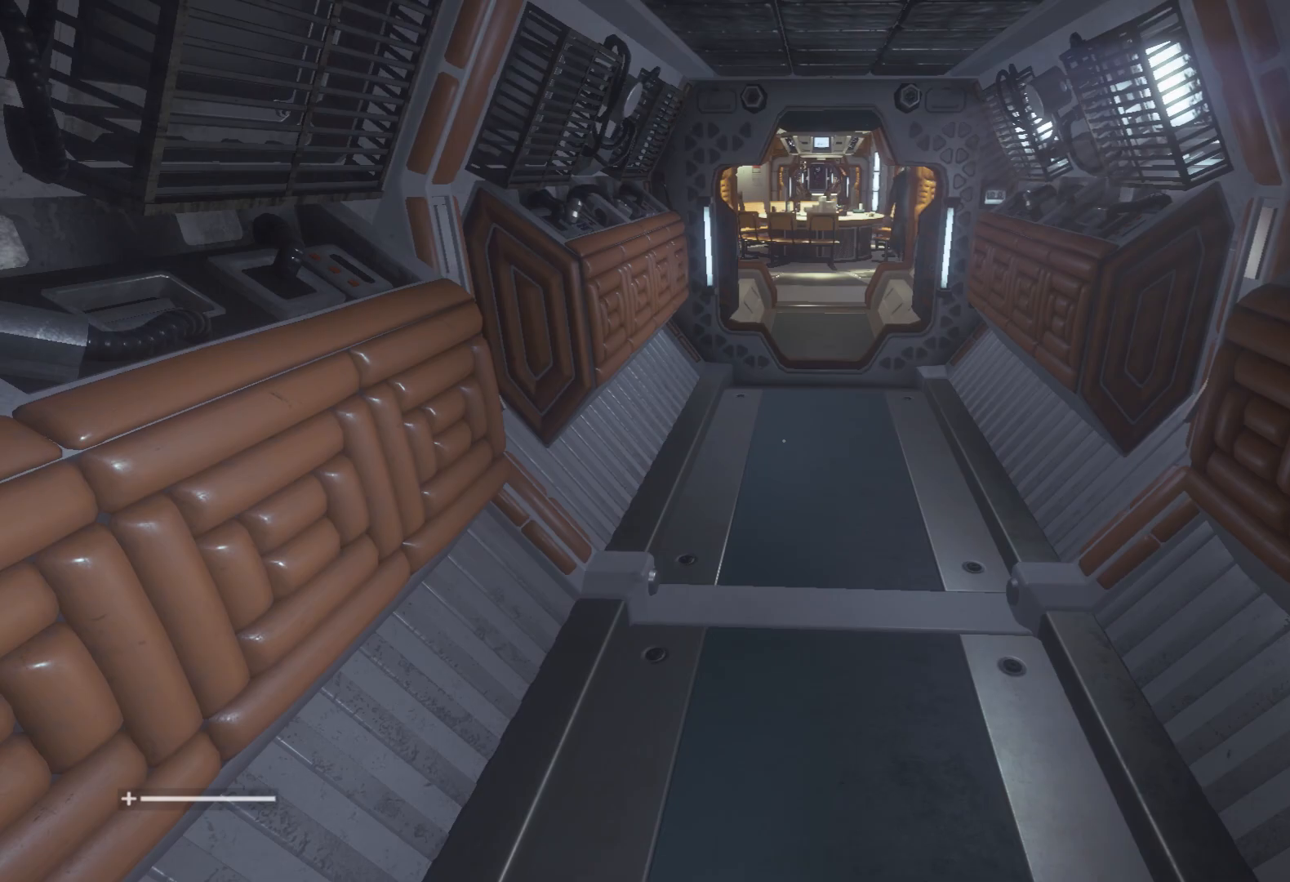
{"keys": ["a", "w"], "mouse": [], "events": [[100, "s", "down"], [200, "a", "down"], [283, "s", "up"], [417, "w", "down"]]}
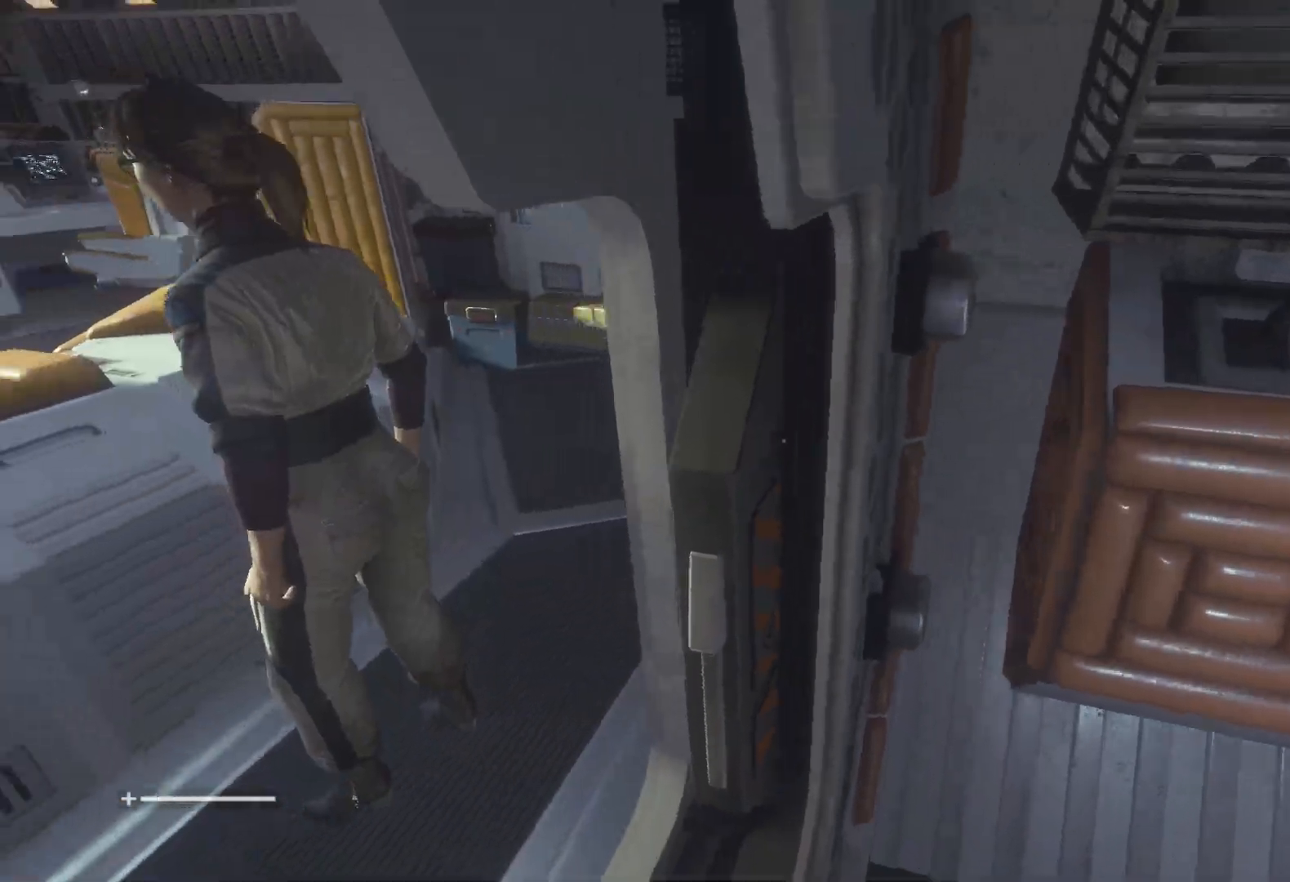
{"keys": ["w"], "mouse": [], "events": [[200, "a", "up"]]}
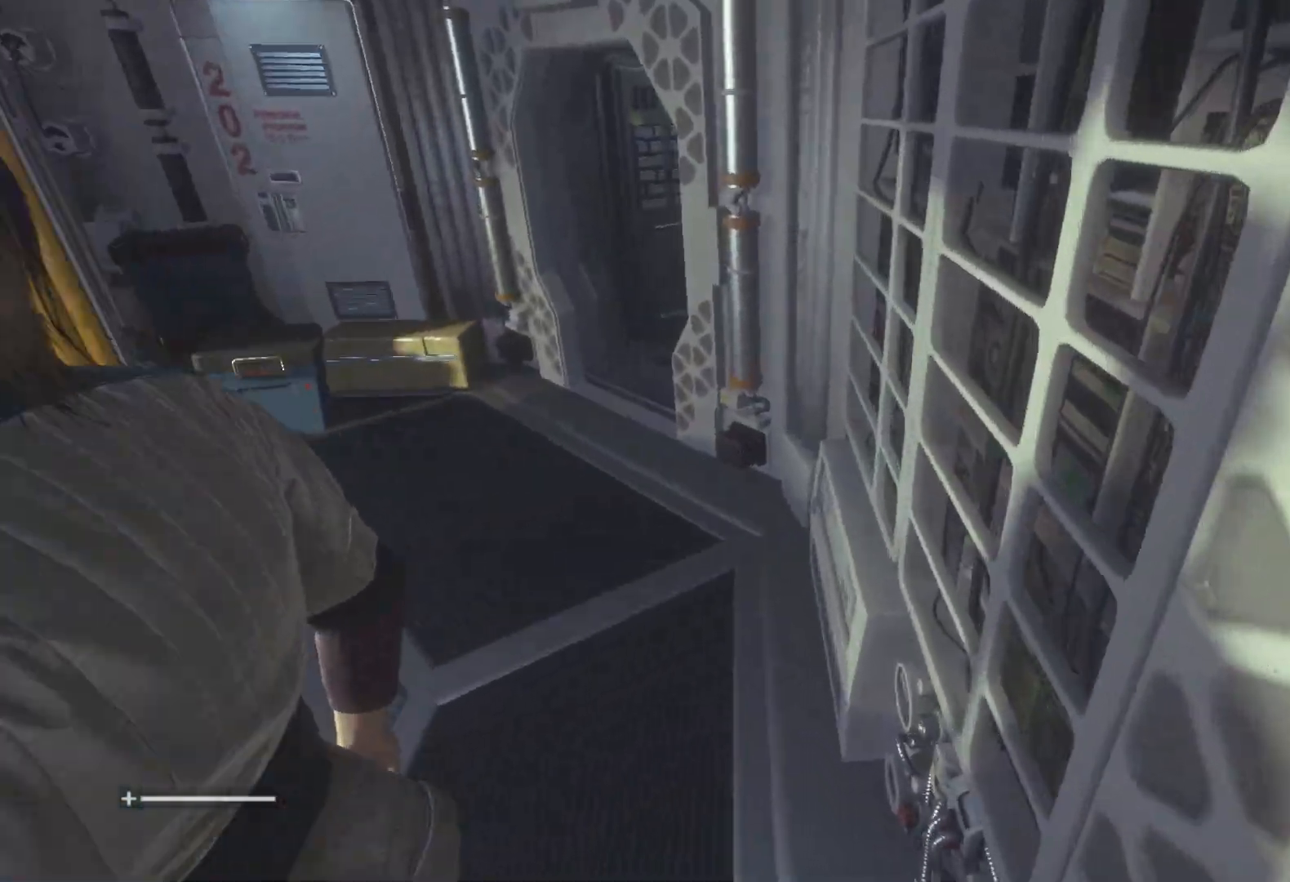
{"keys": ["w"], "mouse": [], "events": []}
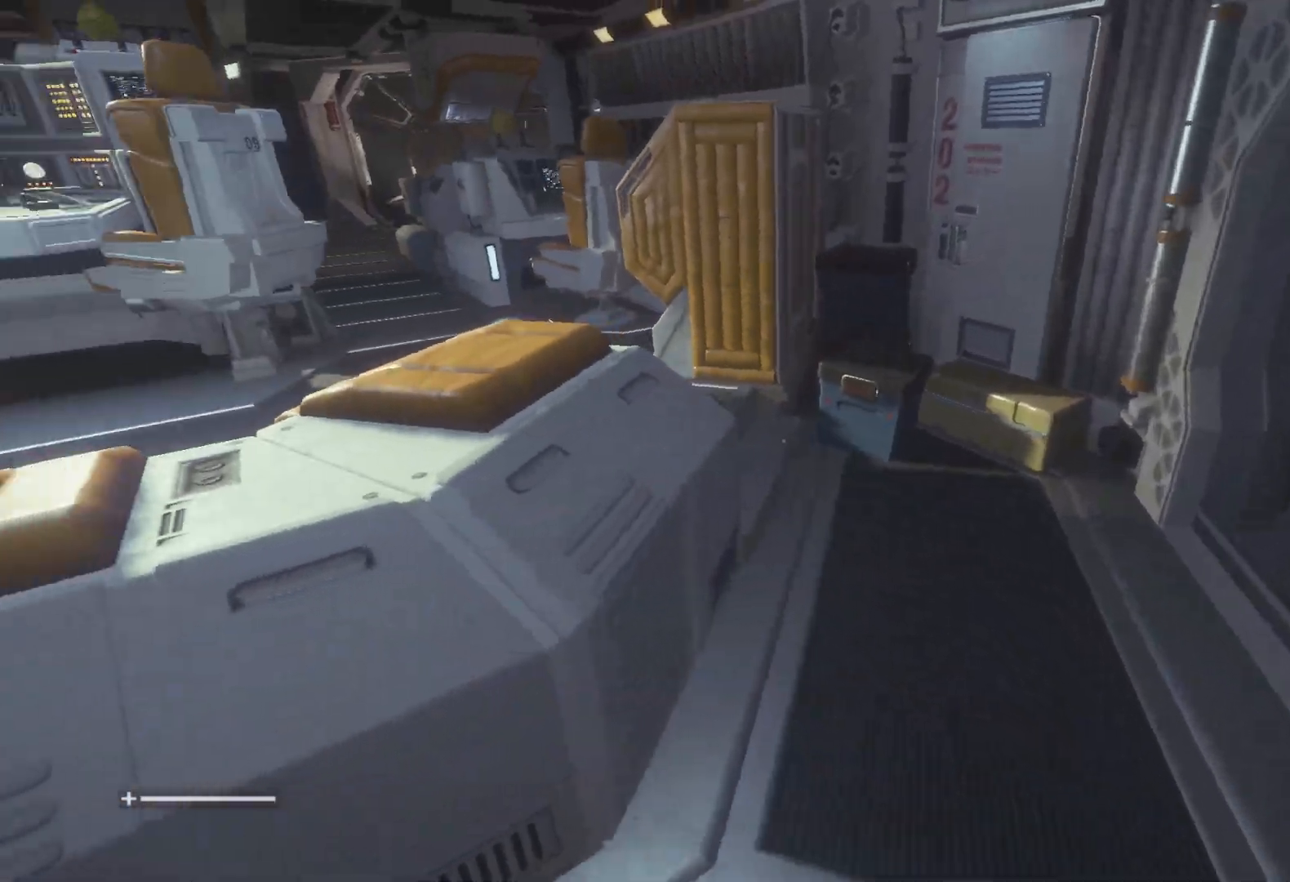
{"keys": ["w"], "mouse": [], "events": []}
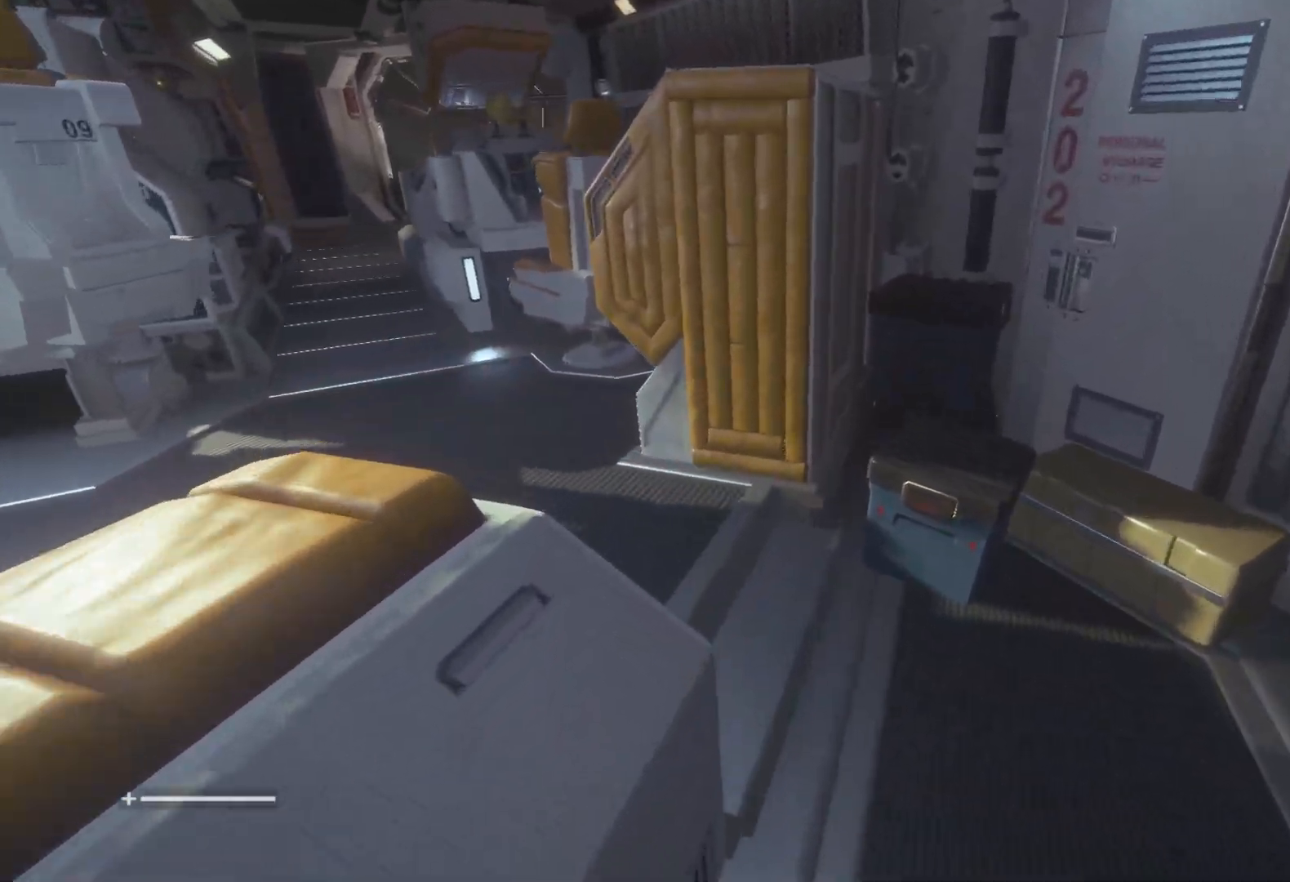
{"keys": ["w"], "mouse": [], "events": []}
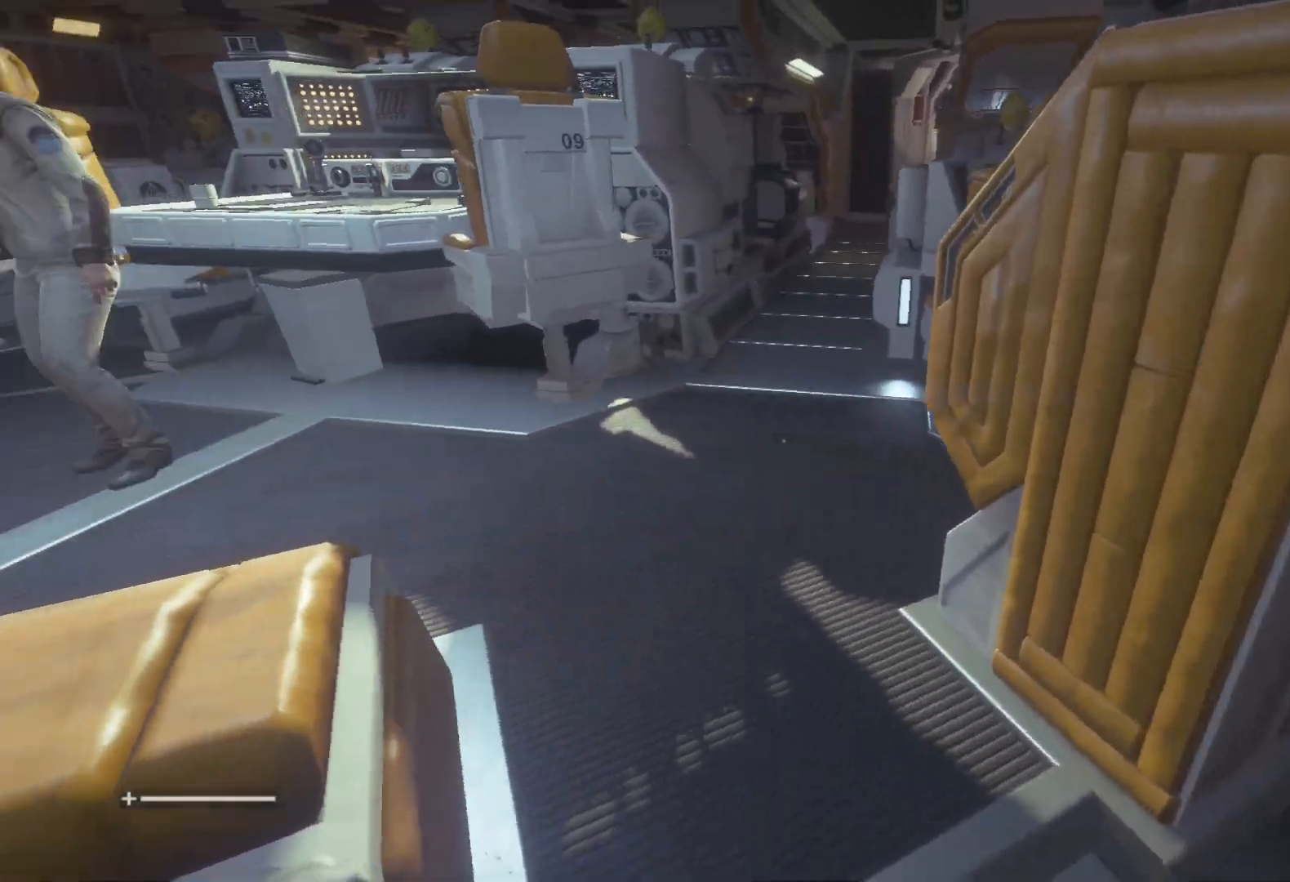
{"keys": ["w"], "mouse": [], "events": []}
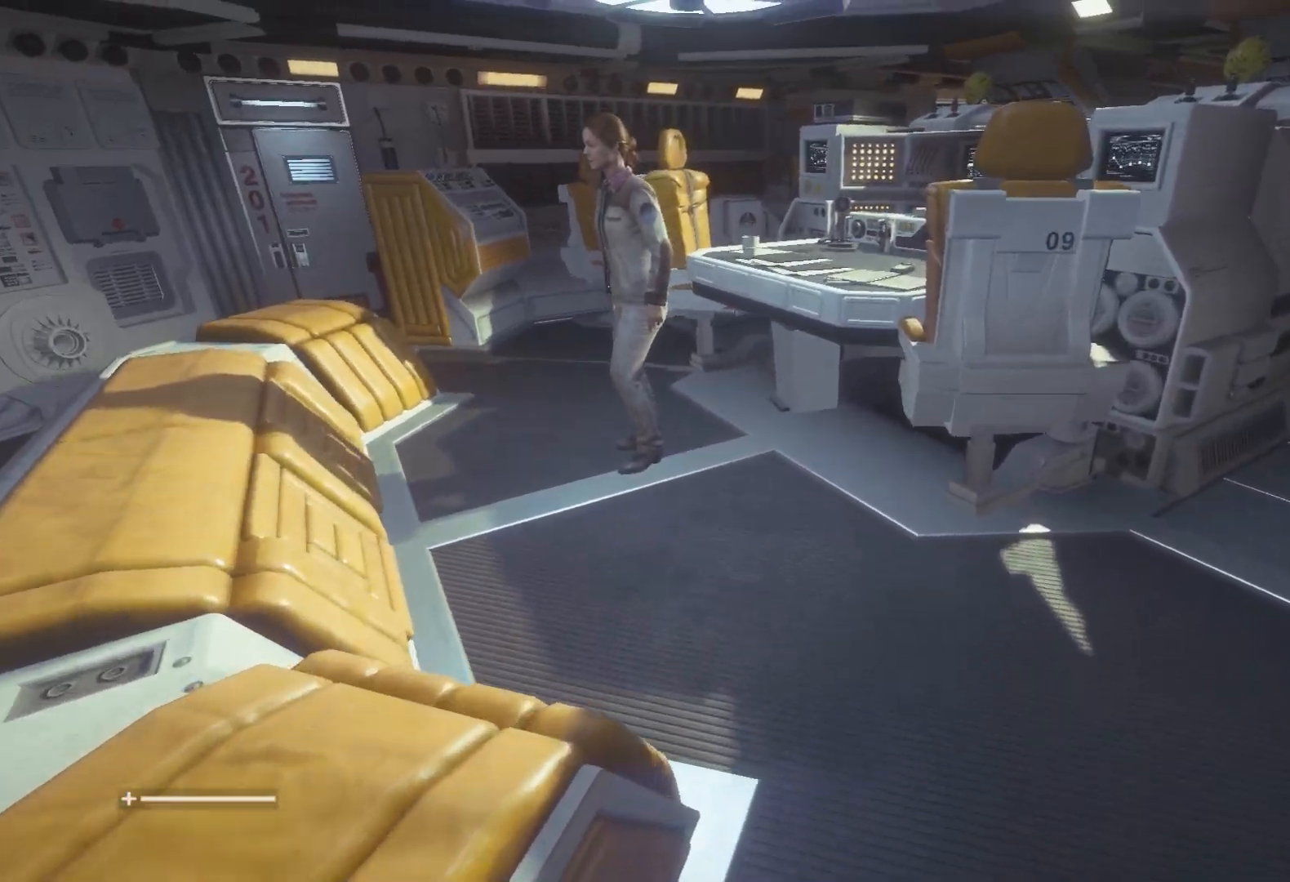
{"keys": ["w"], "mouse": [], "events": []}
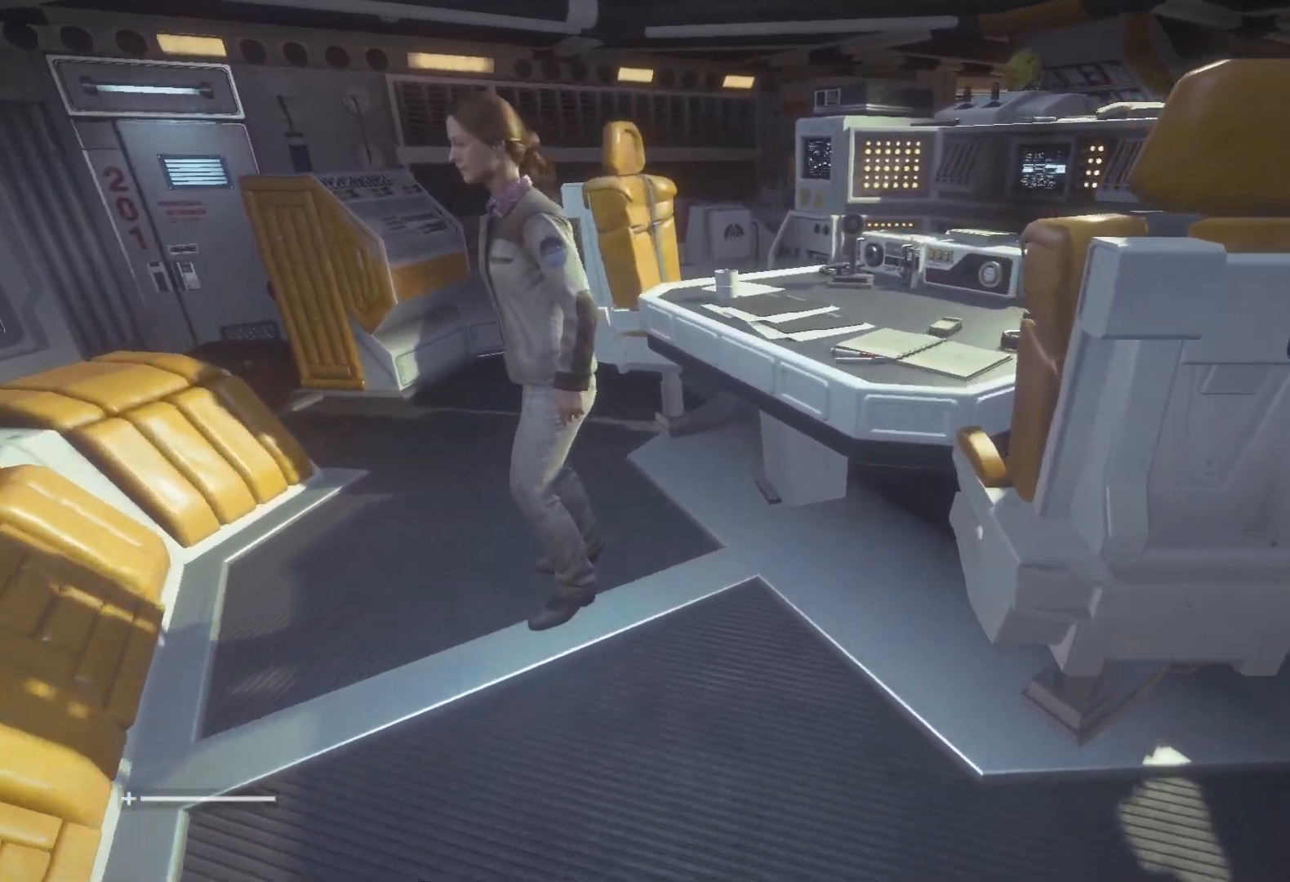
{"keys": ["w"], "mouse": [], "events": []}
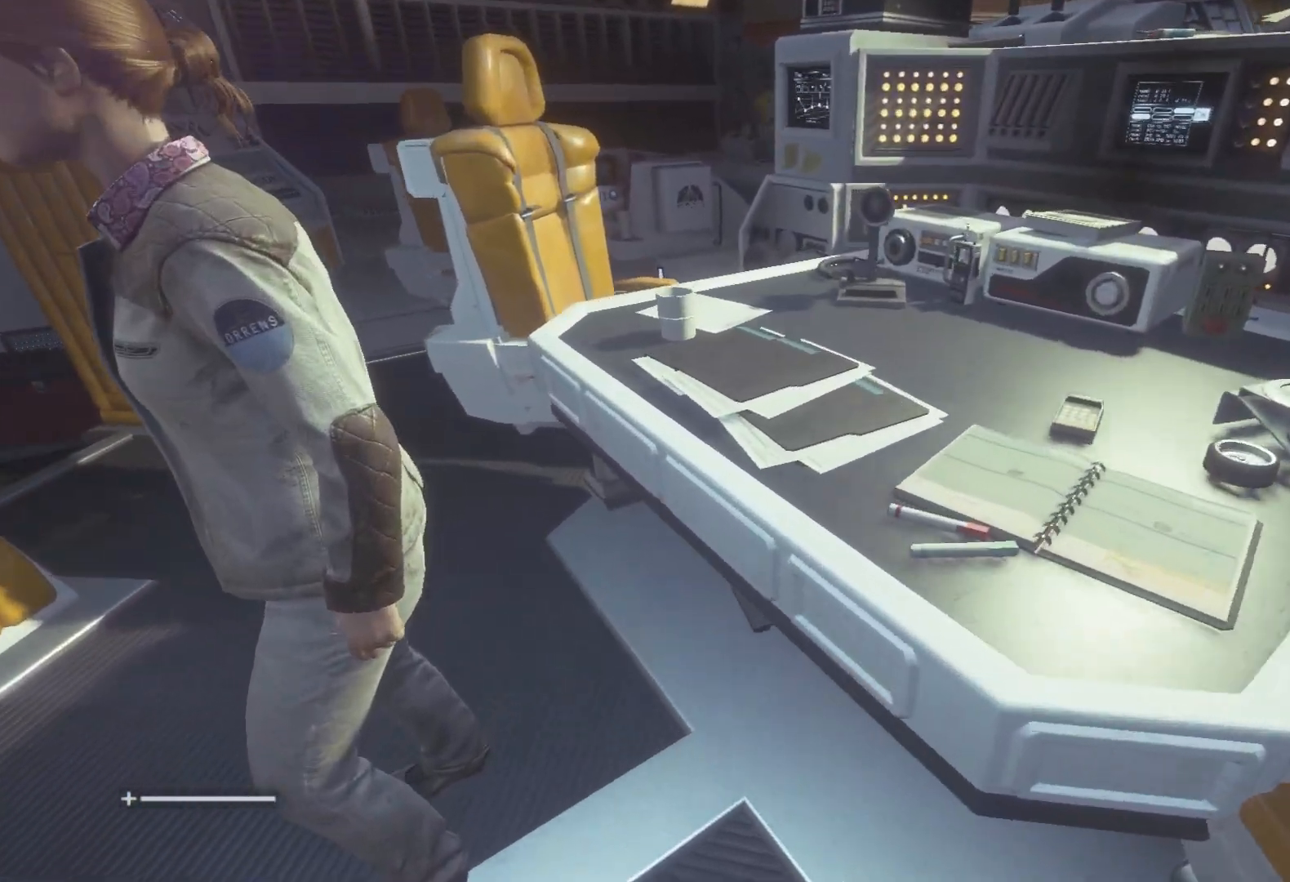
{"keys": [], "mouse": [], "events": [[400, "w", "up"]]}